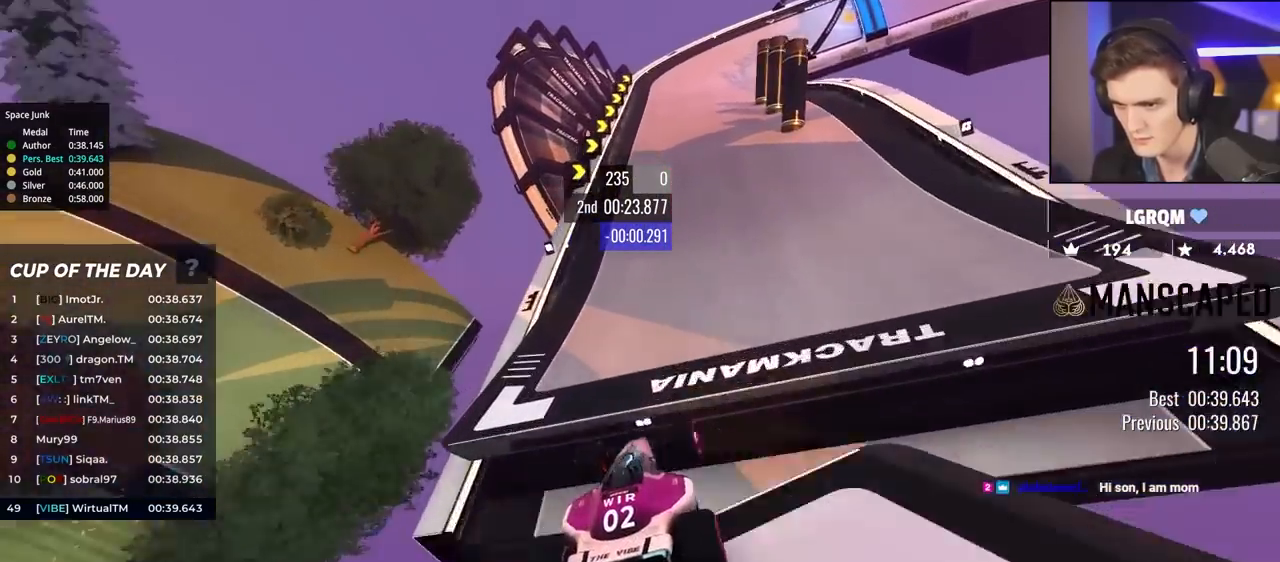
Gameplay with keyboard; each line is a JSON object with the keys held at the frame after it. "events" lists presses ("down") and releases ("up") of "brake", "down", "left", "right" and "up" between this image and that frame as [ms after this image, input, new state], when the widget could be followed in between. No other keys are recorded. Mouse input is not recorded. Key names are as the overlay labels them; some are game actions (e.g. jump) rather than physical keys.
{"keys": ["brake", "right", "up"], "events": [[250, "right", "up"], [300, "brake", "down"], [433, "right", "down"]]}
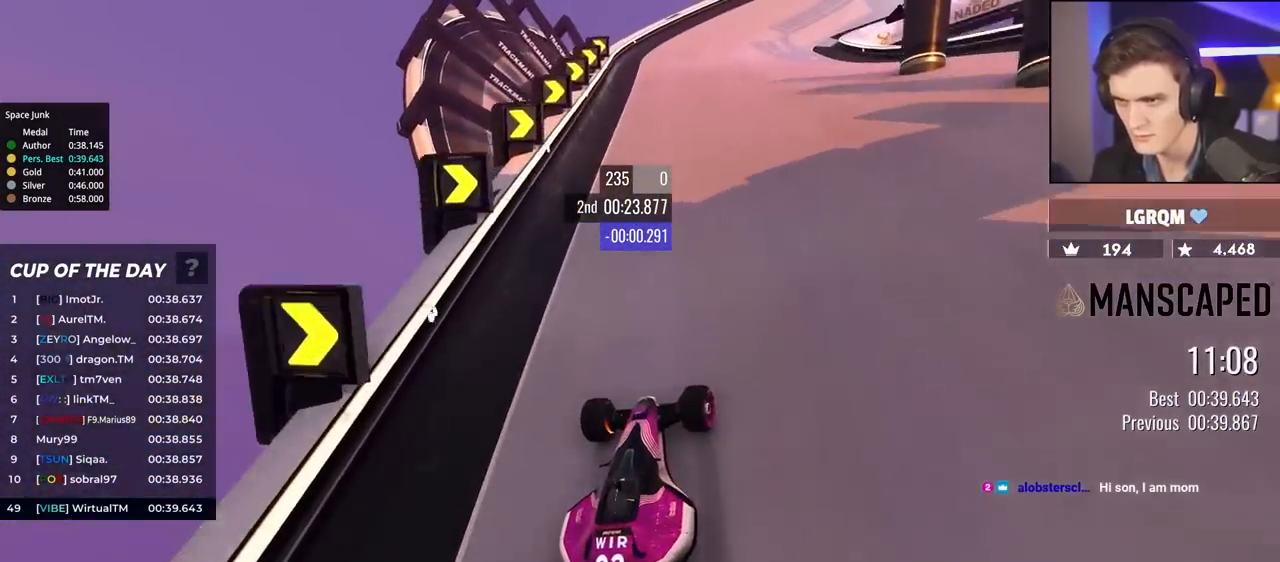
{"keys": ["brake", "right", "up"], "events": [[33, "right", "up"], [167, "right", "down"], [267, "right", "up"], [367, "right", "down"]]}
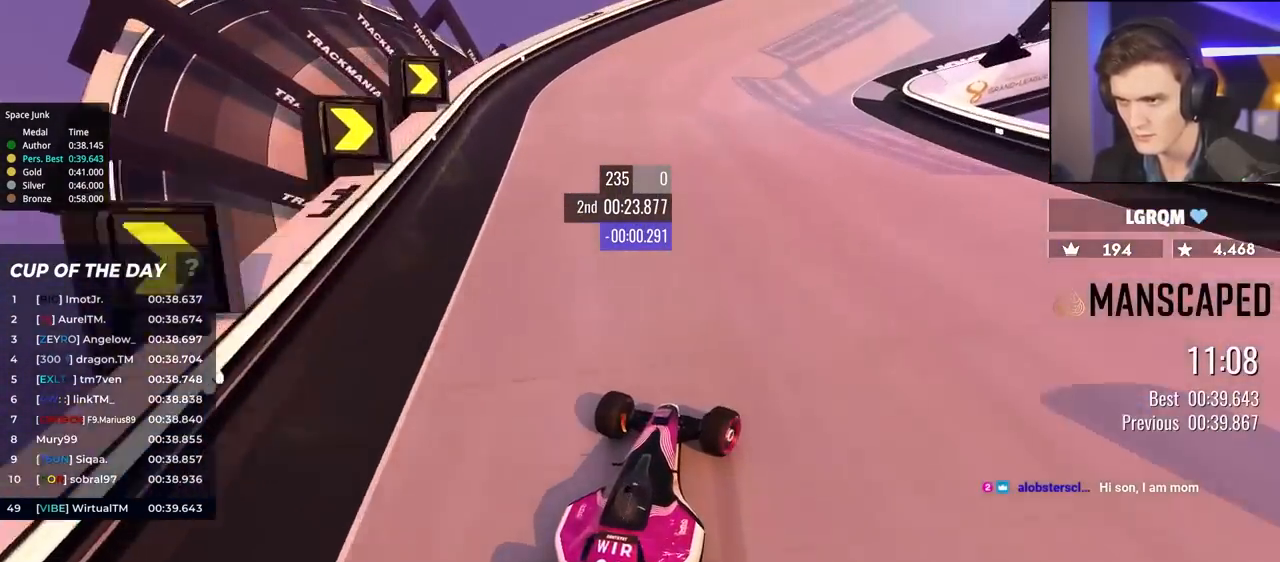
{"keys": ["right", "up"], "events": [[100, "brake", "up"]]}
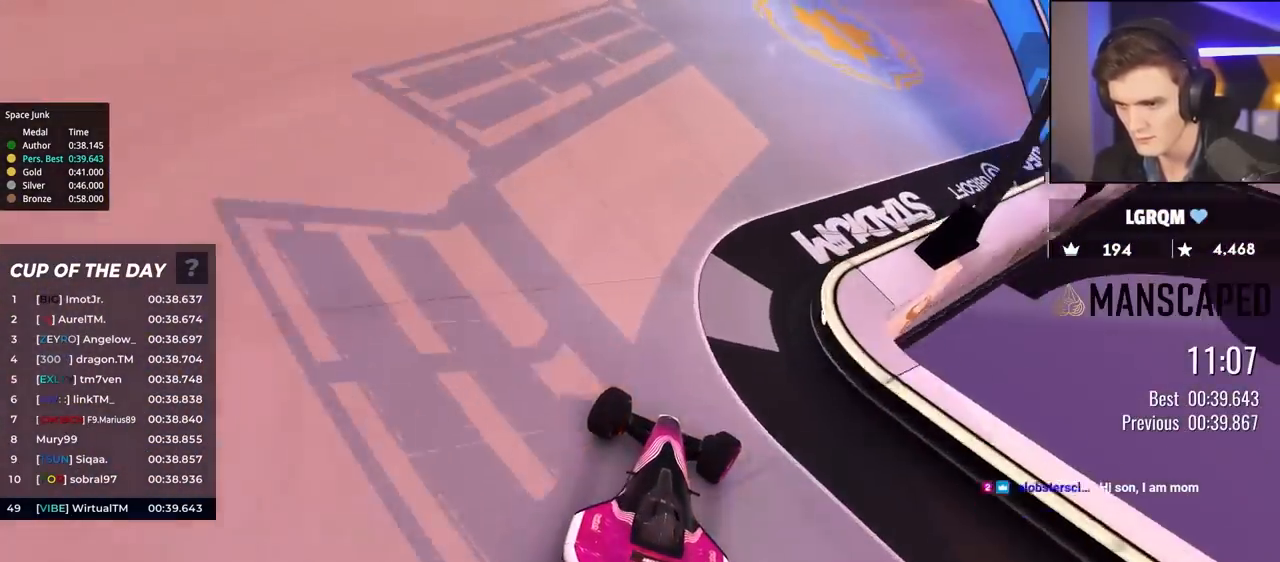
{"keys": ["right", "up"], "events": []}
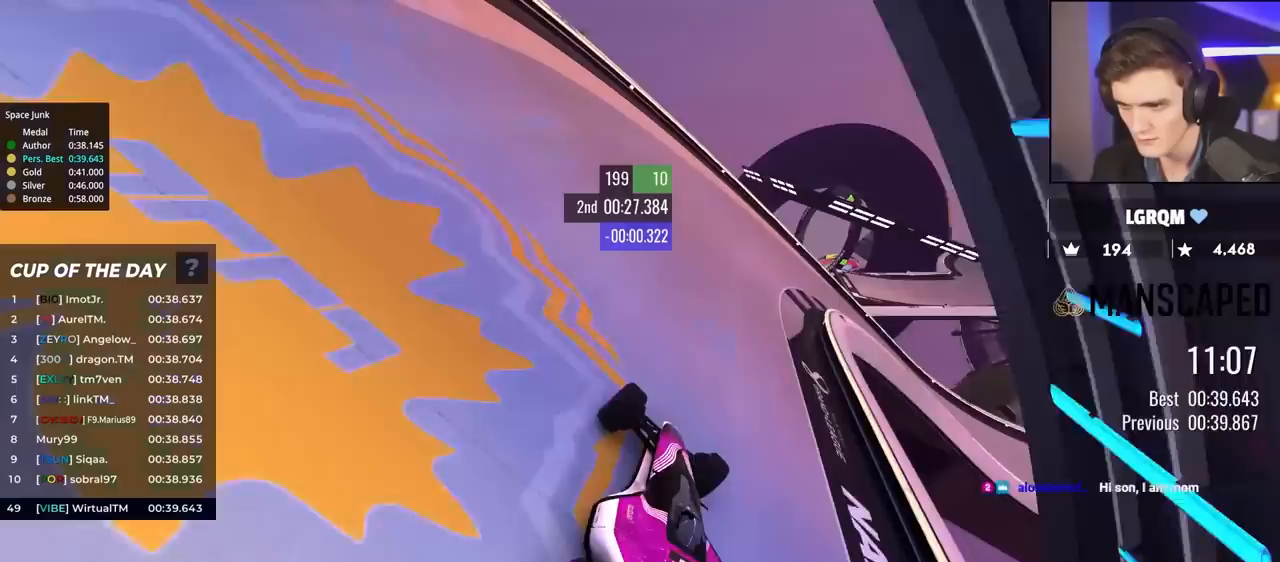
{"keys": ["right", "up"], "events": []}
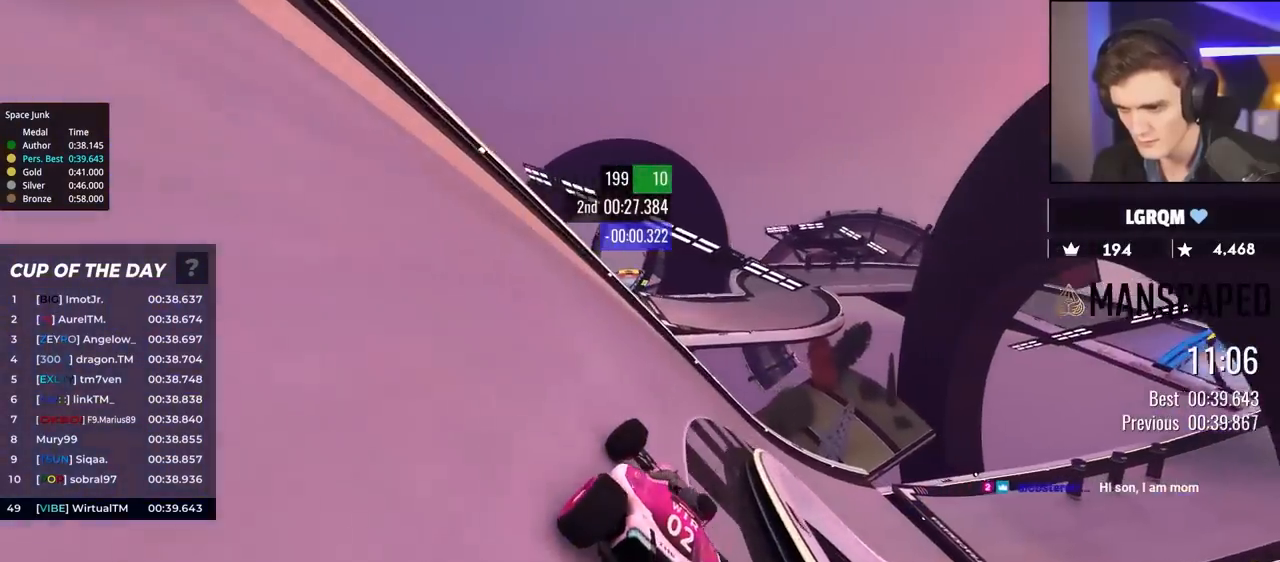
{"keys": ["right", "up"], "events": []}
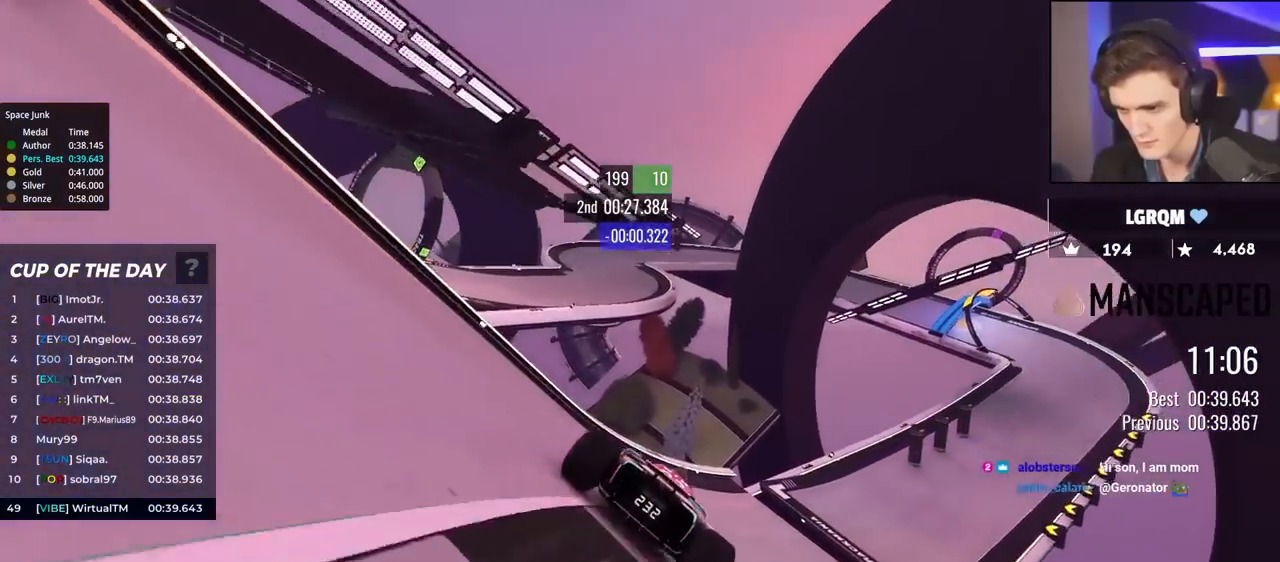
{"keys": ["up"], "events": [[450, "right", "up"]]}
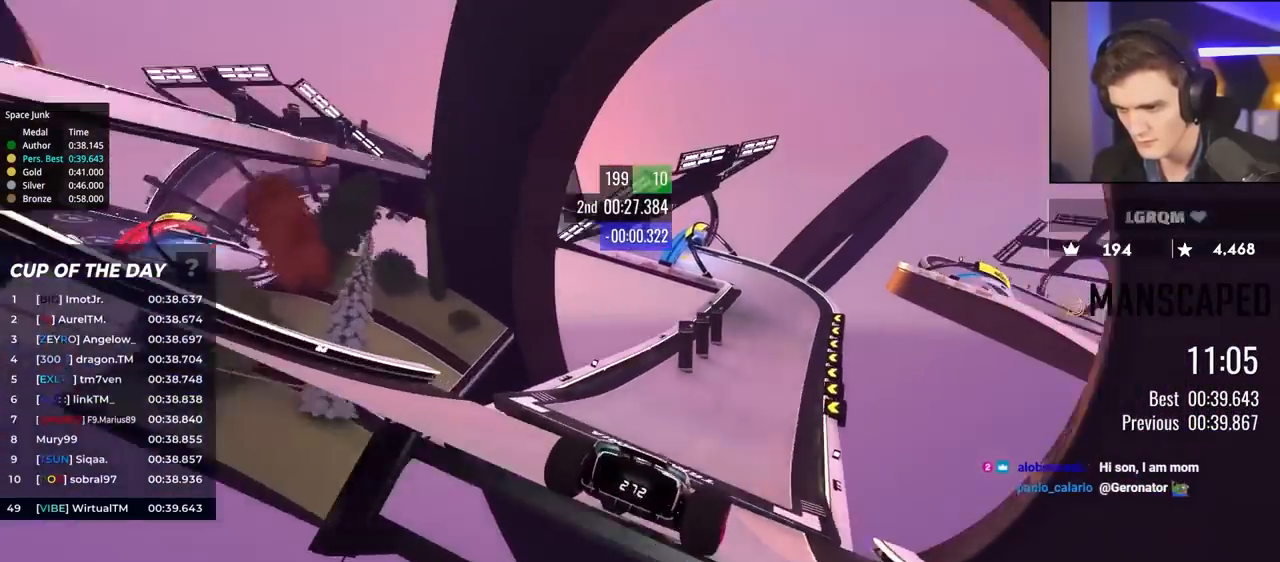
{"keys": ["up"], "events": [[183, "left", "down"], [467, "left", "up"]]}
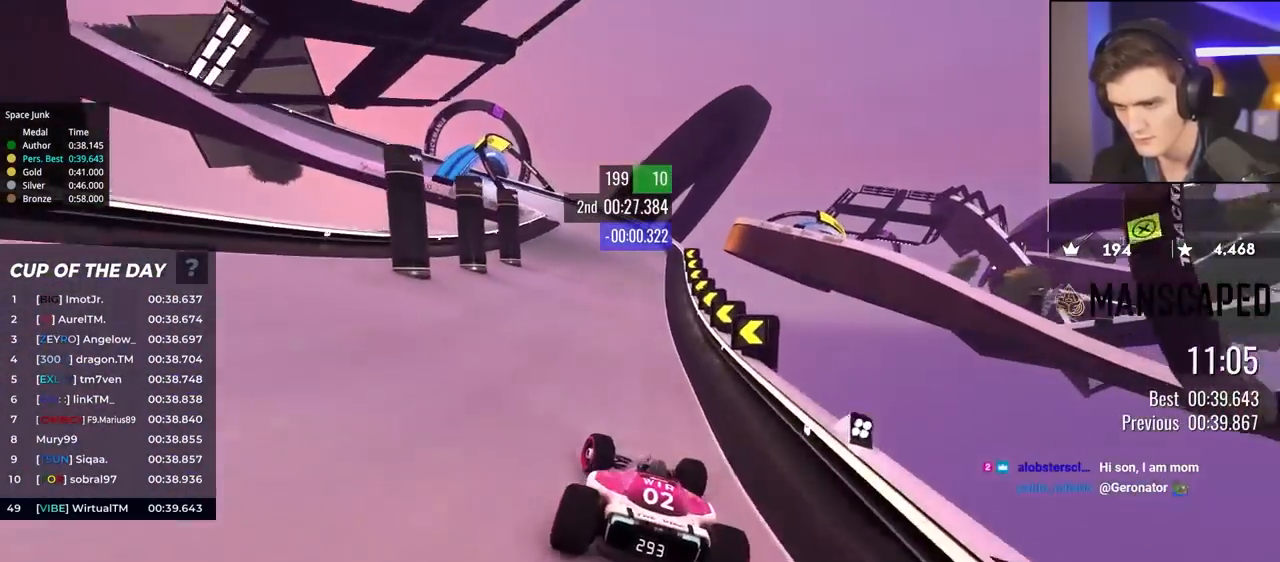
{"keys": ["brake", "left", "up"], "events": [[17, "brake", "down"], [67, "left", "down"], [200, "left", "up"], [300, "left", "down"]]}
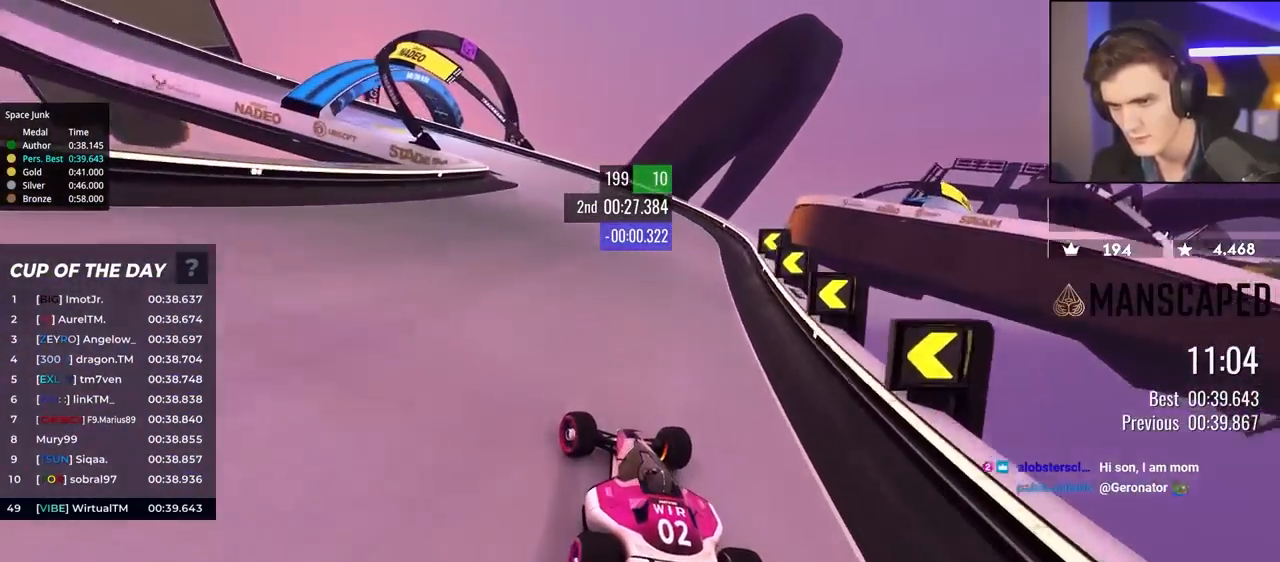
{"keys": ["left", "up"], "events": [[267, "brake", "up"], [317, "up", "up"], [417, "up", "down"]]}
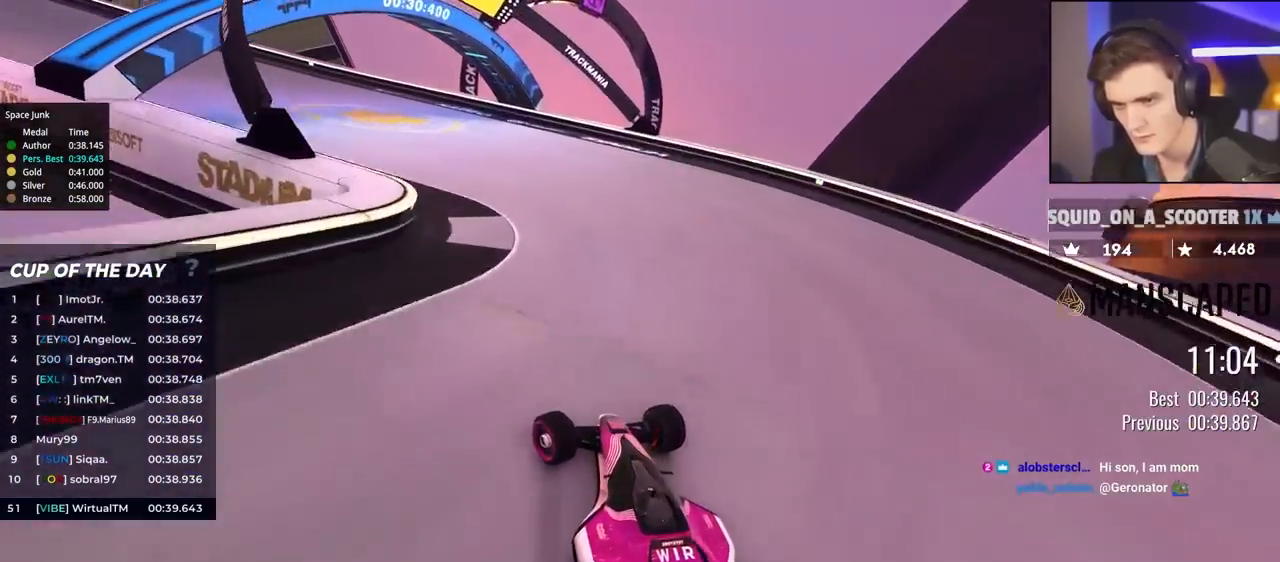
{"keys": ["left", "up"], "events": []}
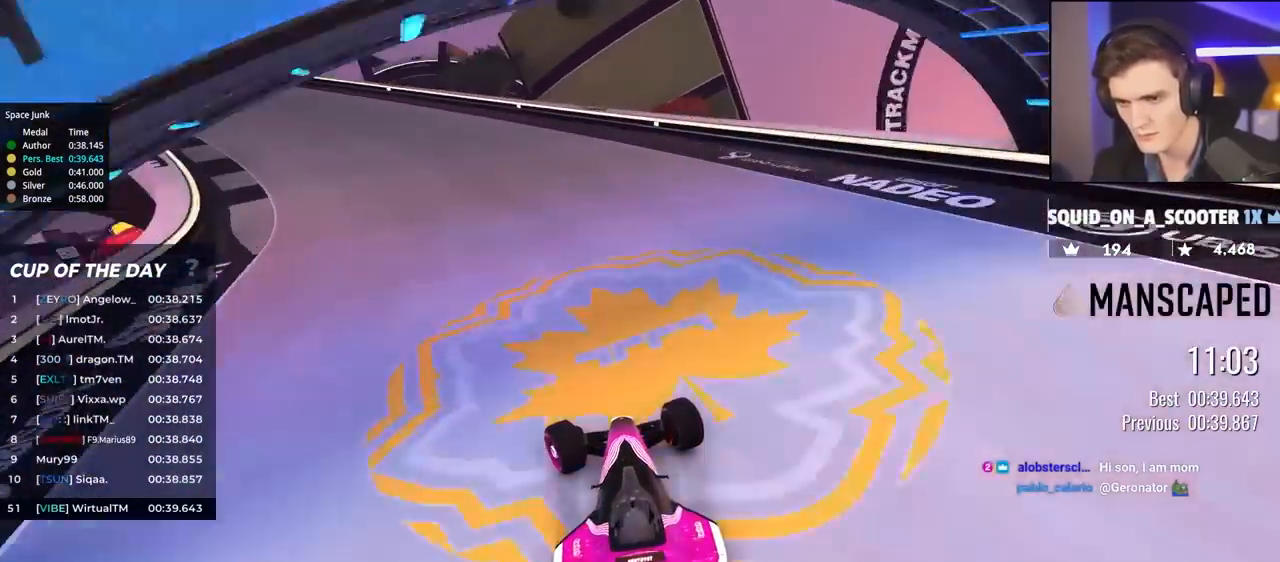
{"keys": ["left", "up"], "events": []}
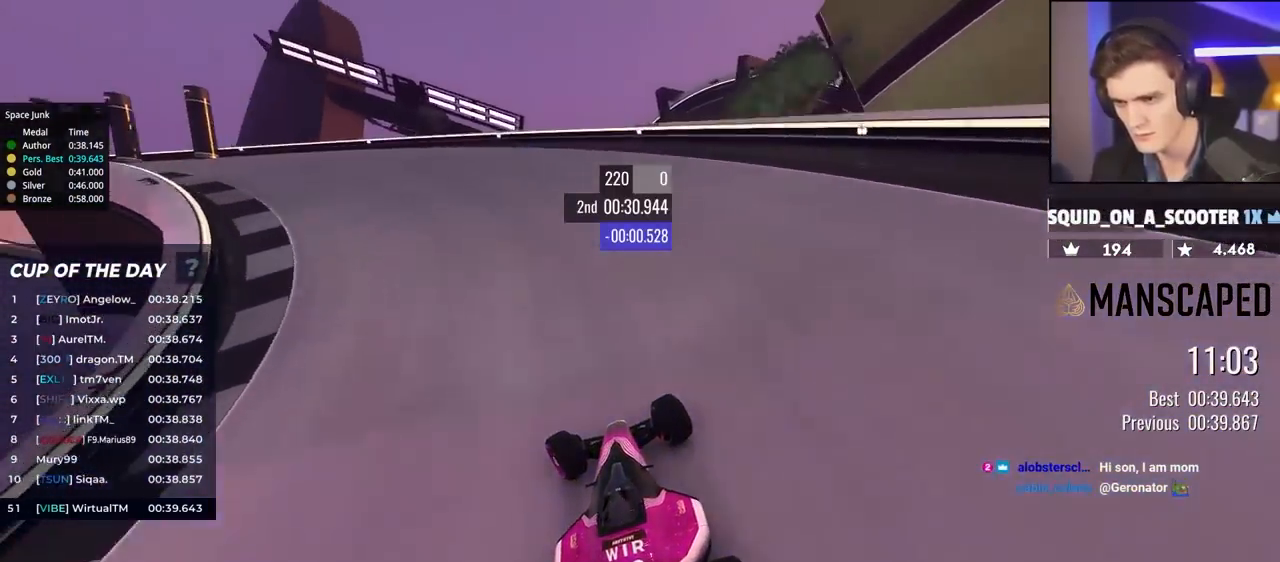
{"keys": ["left", "up"], "events": []}
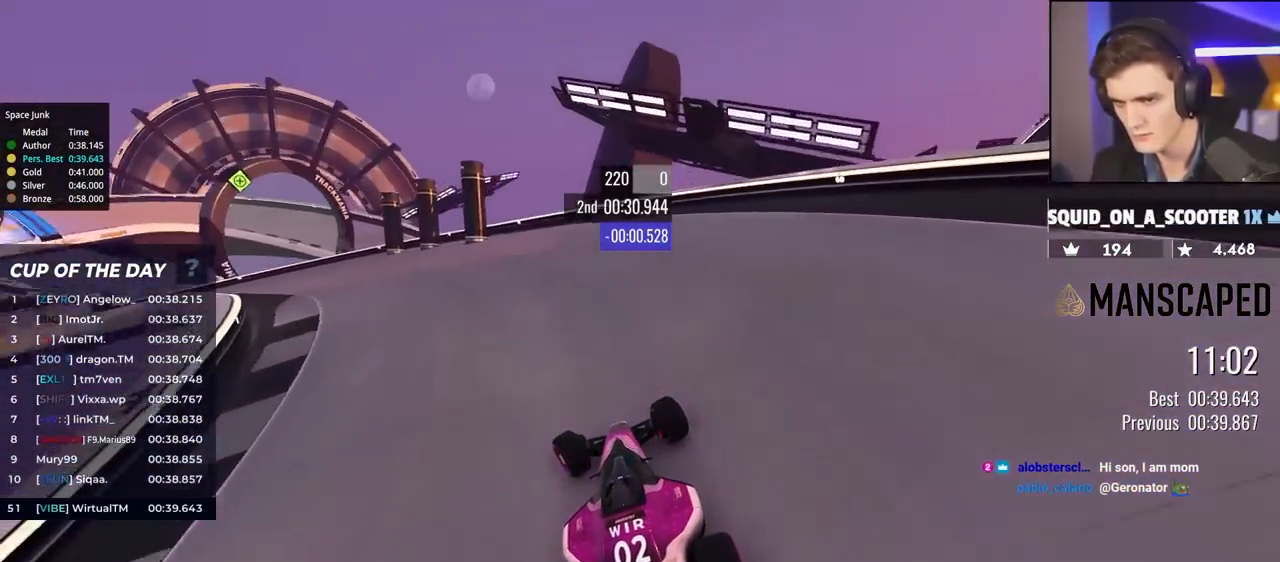
{"keys": ["left", "up"], "events": []}
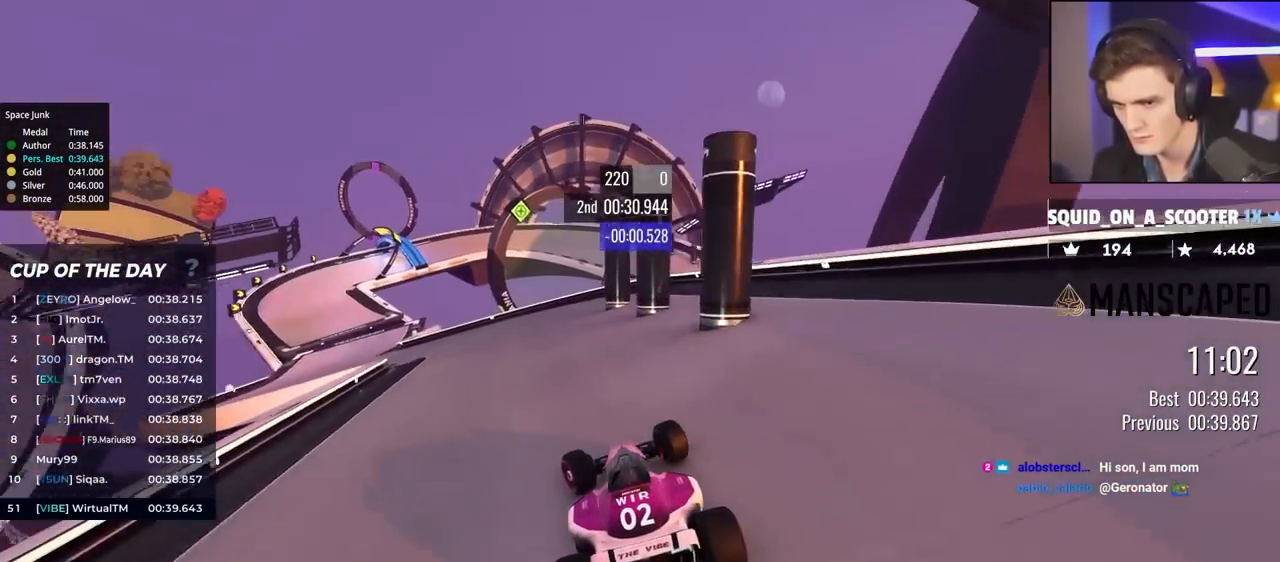
{"keys": ["up"], "events": [[467, "left", "up"]]}
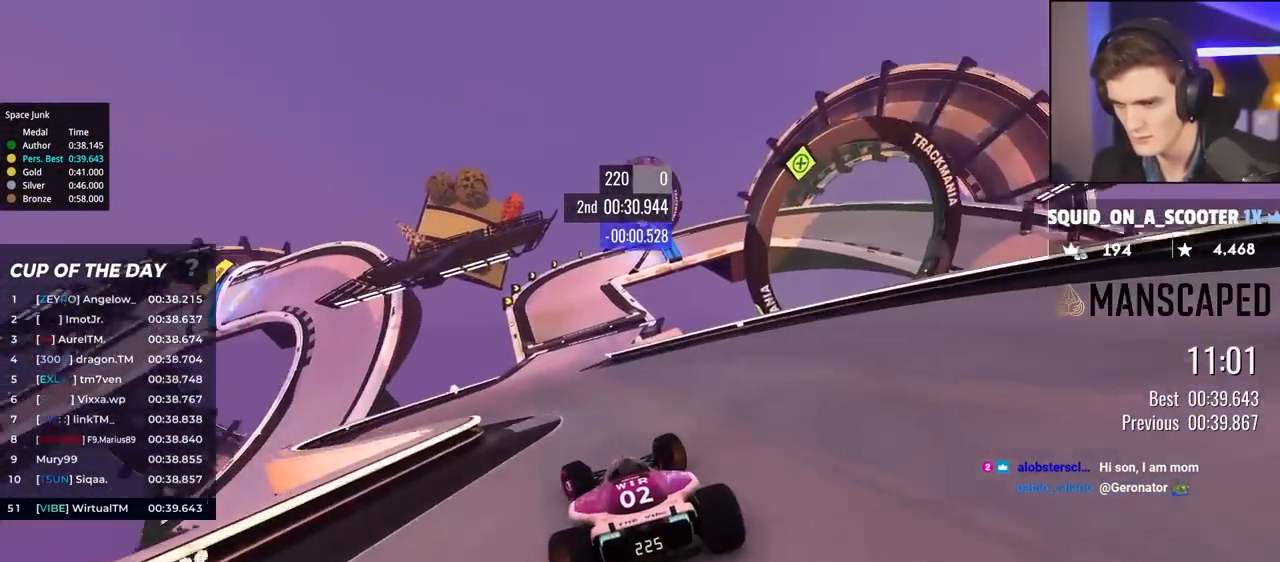
{"keys": ["up"], "events": []}
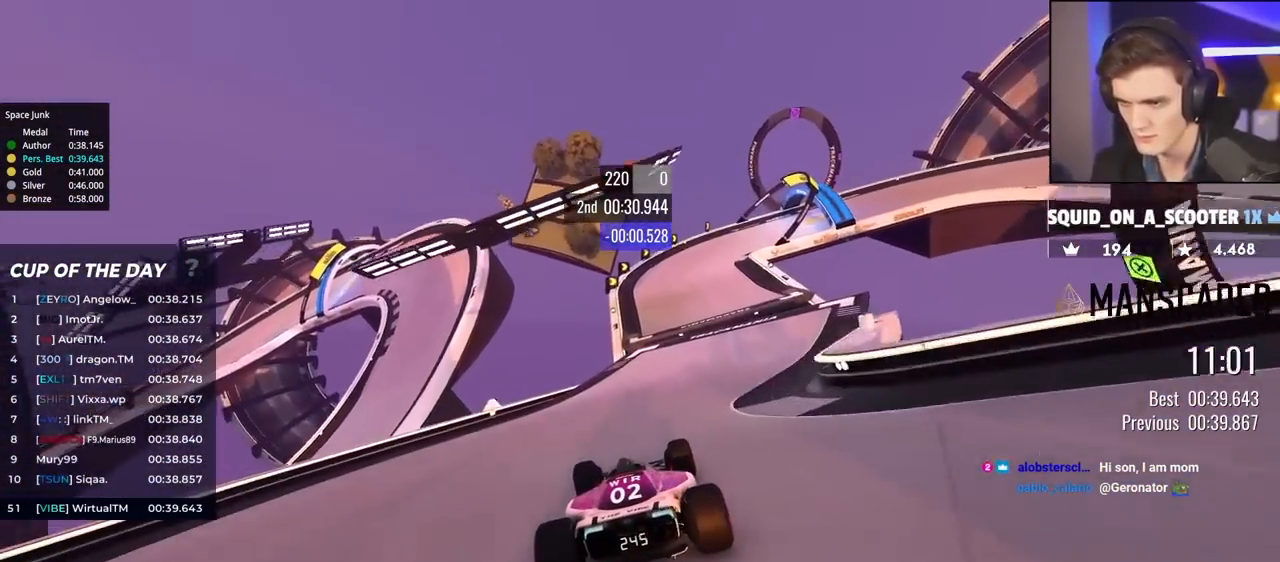
{"keys": ["right", "up"], "events": [[133, "right", "down"], [267, "right", "up"], [317, "right", "down"]]}
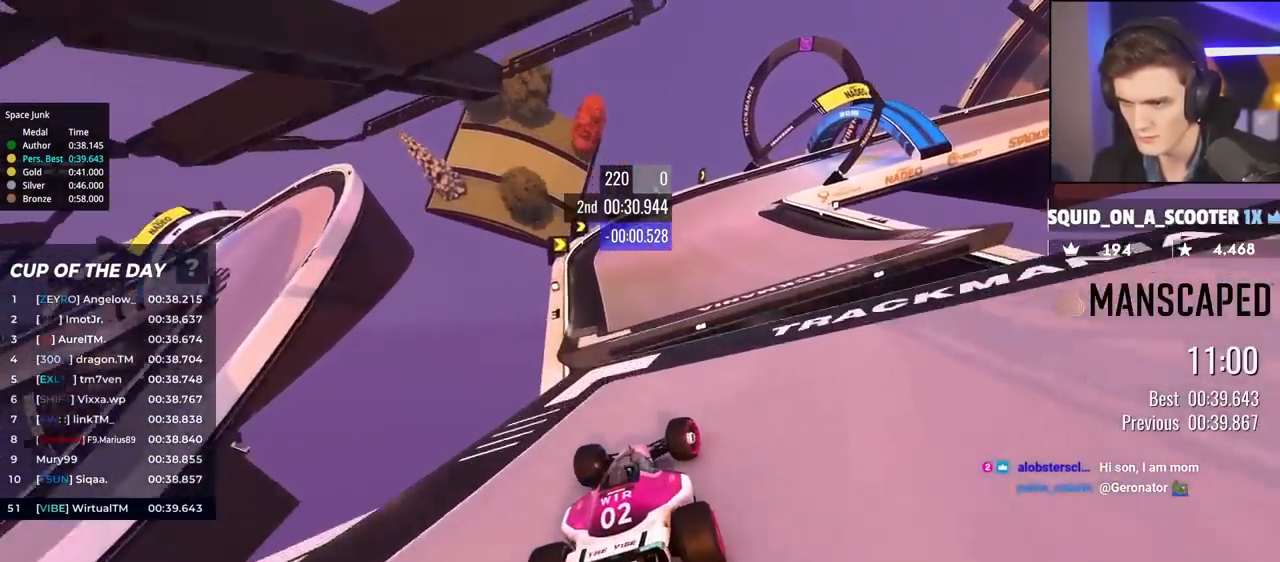
{"keys": ["brake", "right", "up"], "events": [[417, "brake", "down"]]}
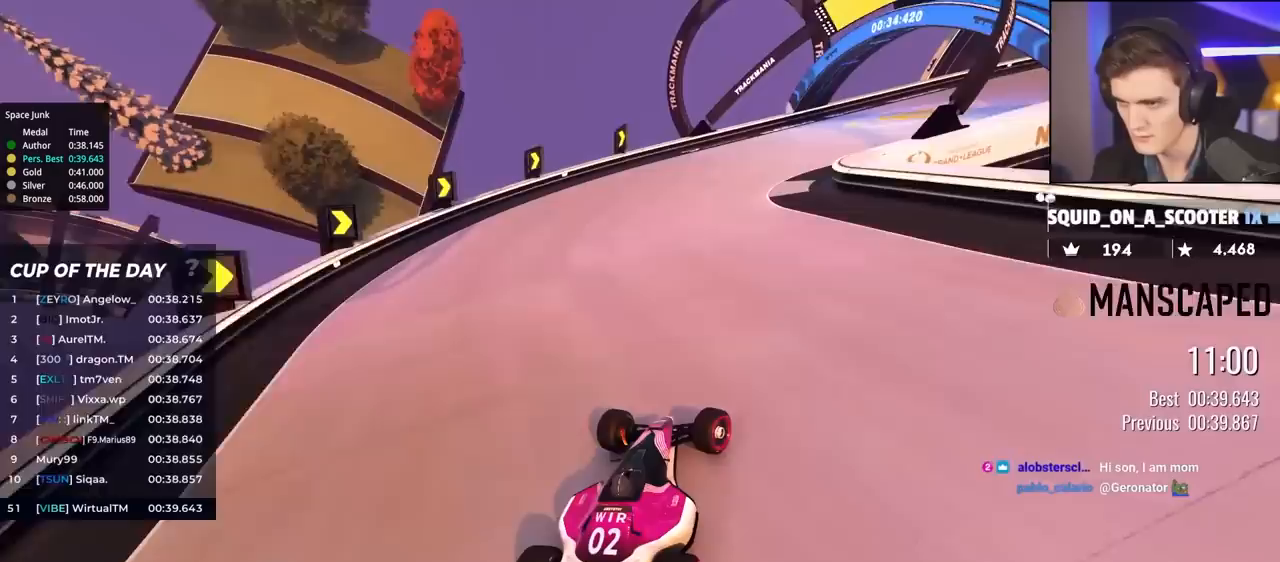
{"keys": ["right", "up"], "events": [[17, "brake", "up"], [217, "up", "up"], [300, "up", "down"]]}
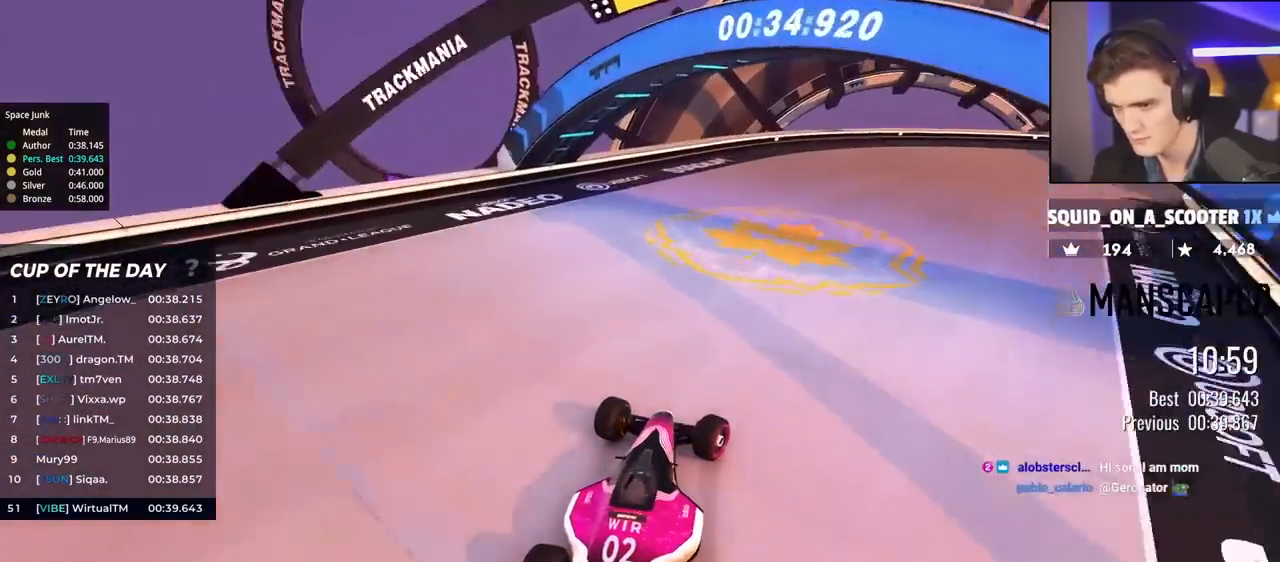
{"keys": ["right", "up"], "events": []}
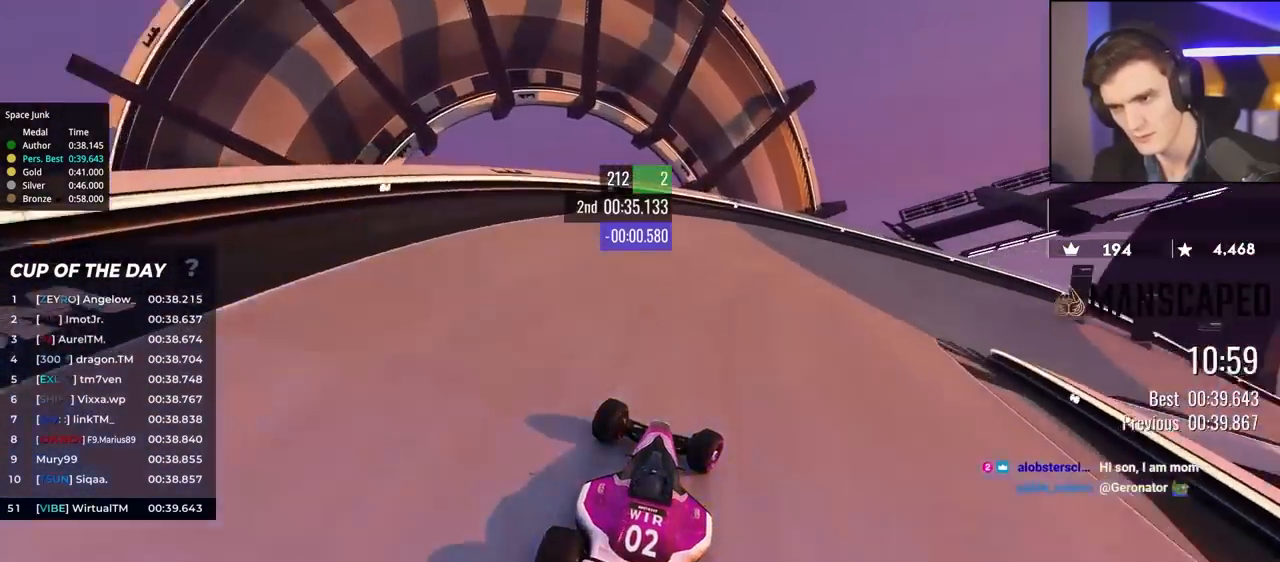
{"keys": ["right", "up"], "events": []}
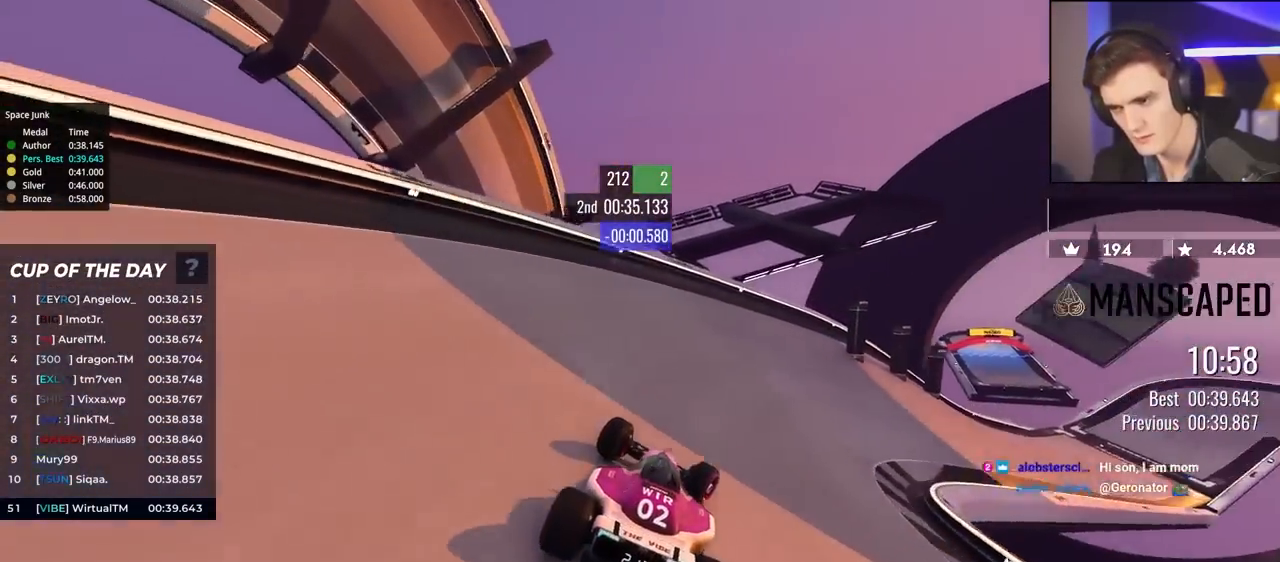
{"keys": ["right", "up"], "events": []}
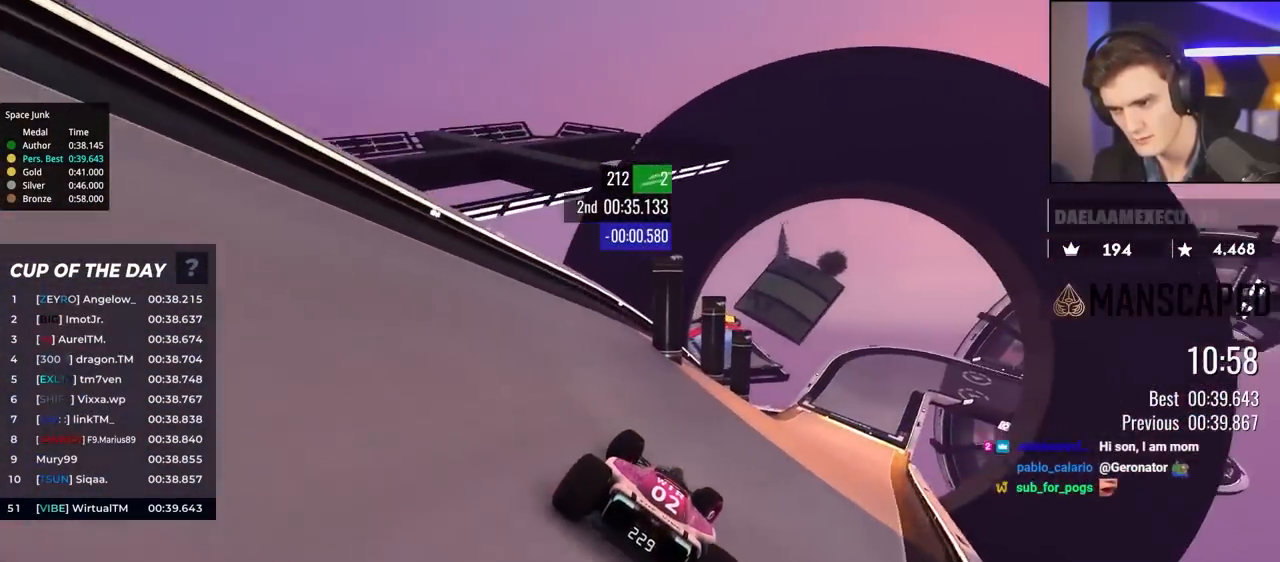
{"keys": ["left", "up"], "events": [[333, "right", "up"], [433, "left", "down"]]}
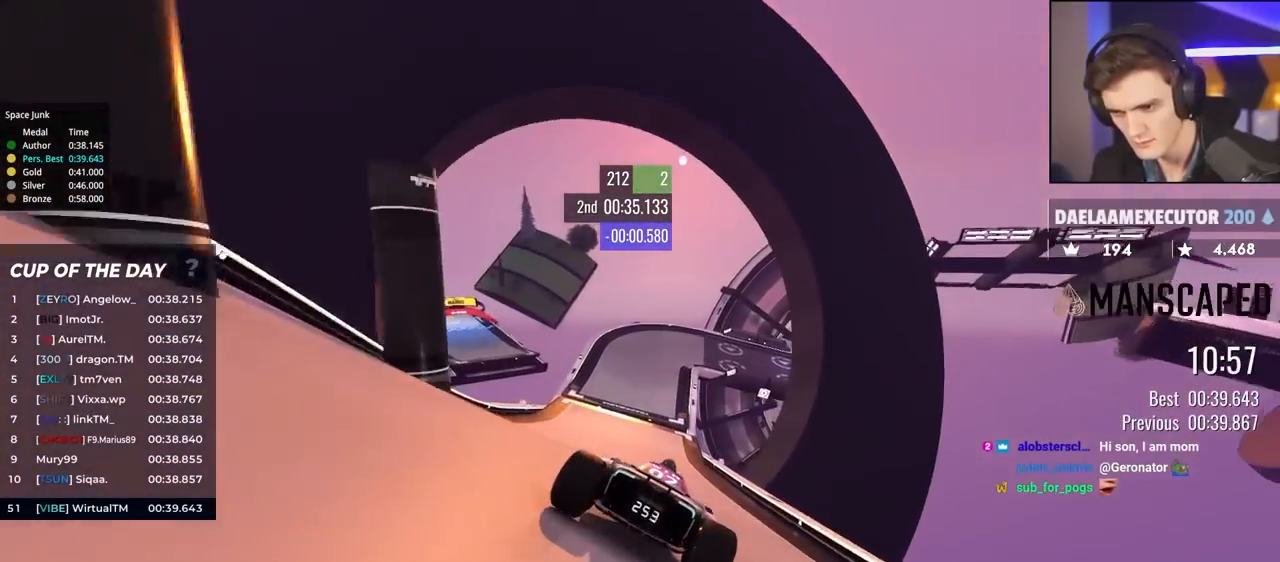
{"keys": ["left", "up"], "events": [[350, "left", "up"], [450, "left", "down"]]}
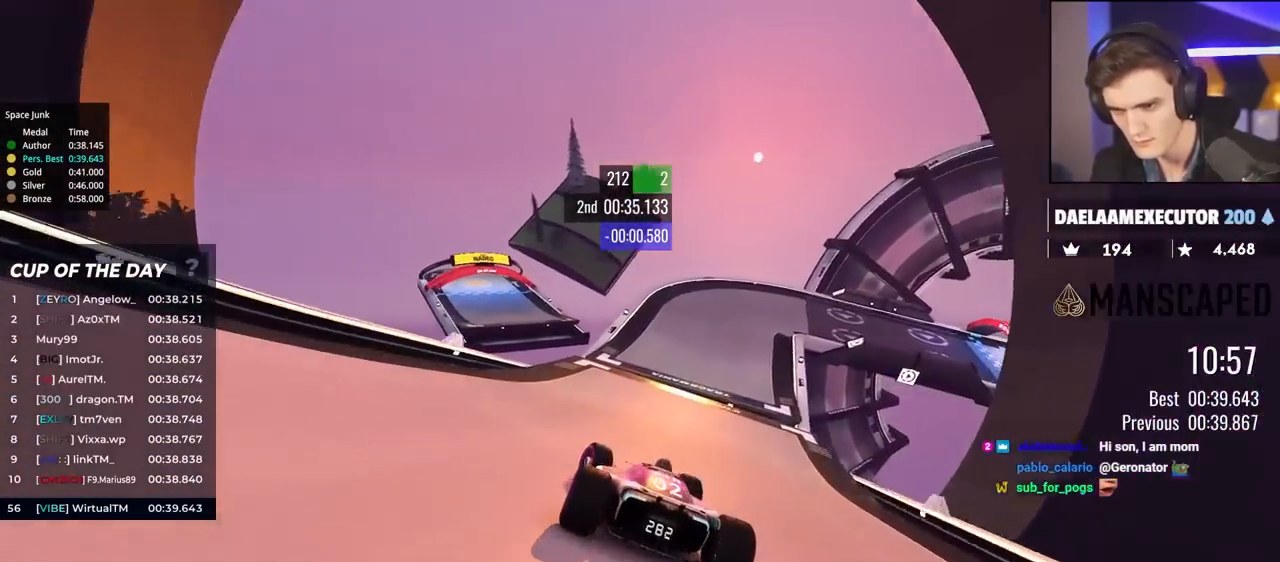
{"keys": ["right", "up"], "events": [[417, "left", "up"], [467, "right", "down"]]}
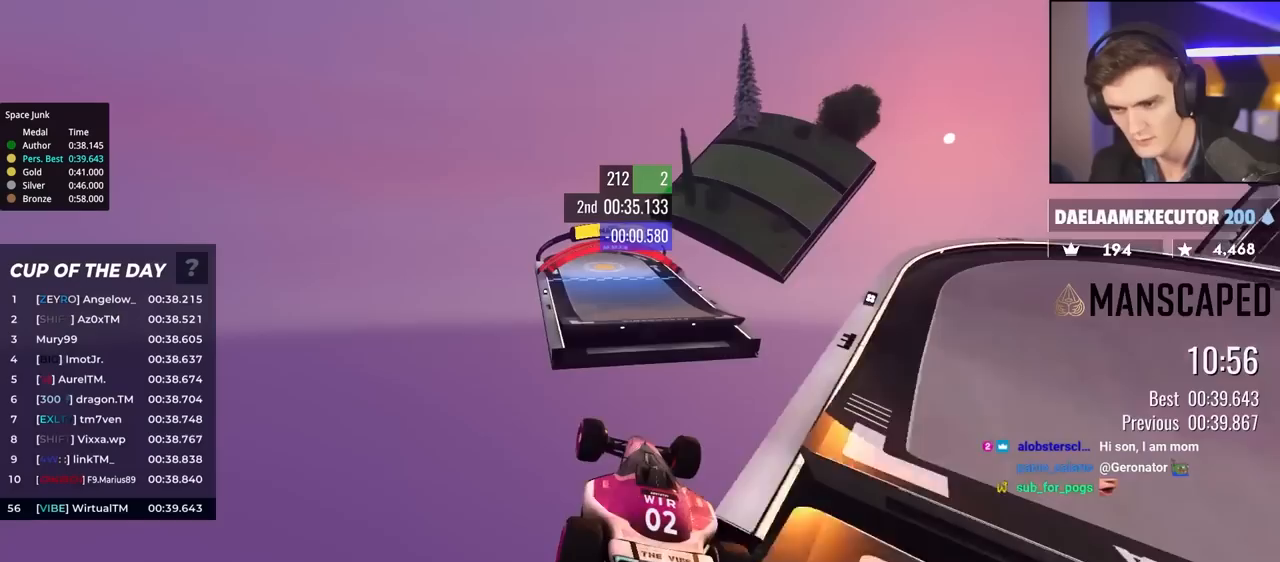
{"keys": ["right", "up"], "events": []}
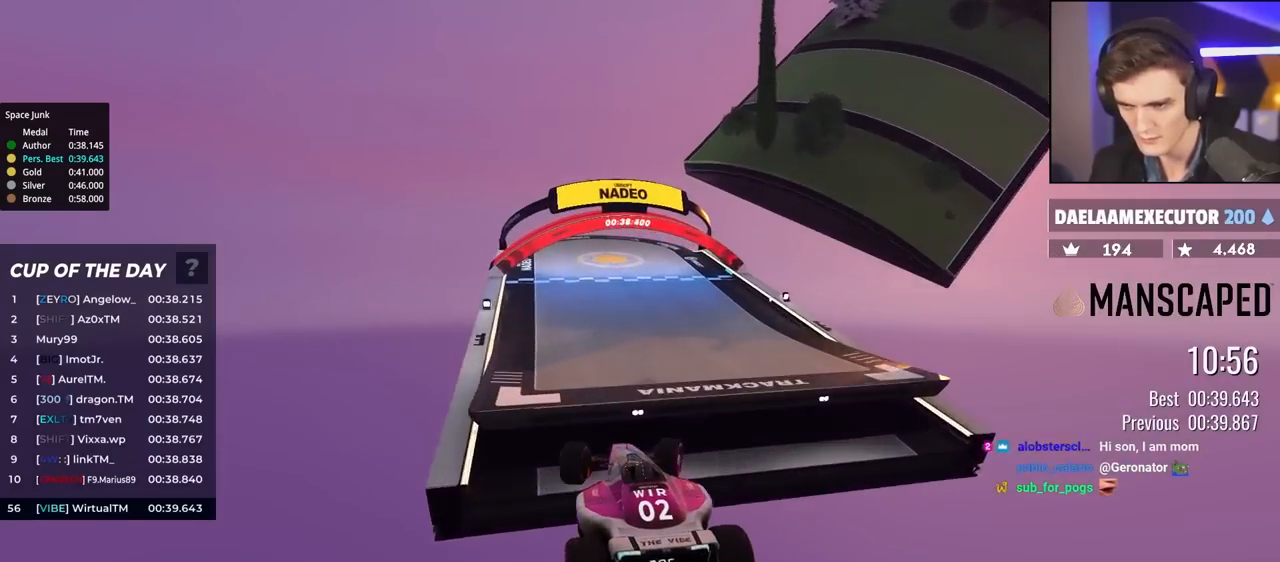
{"keys": ["up"], "events": [[250, "right", "up"]]}
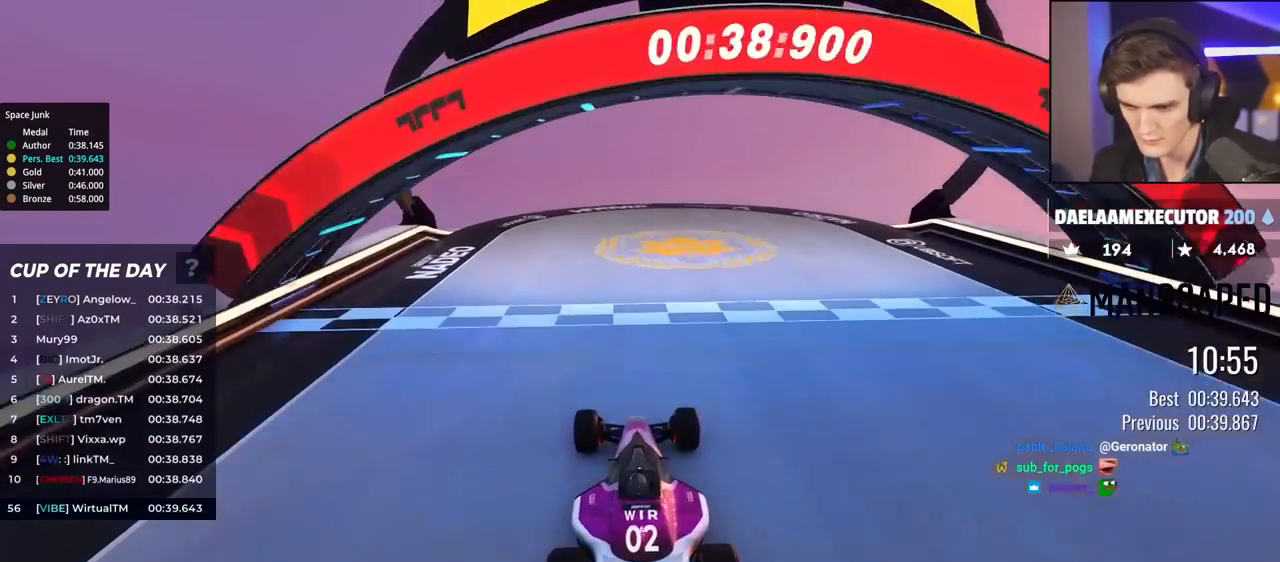
{"keys": ["up"], "events": []}
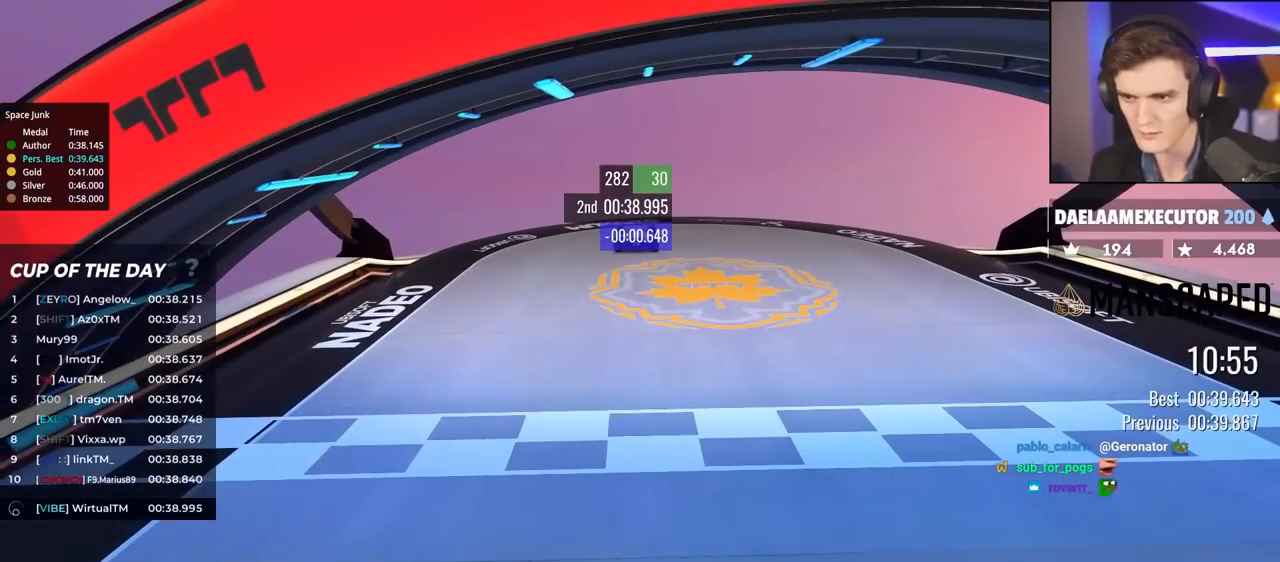
{"keys": ["up"], "events": []}
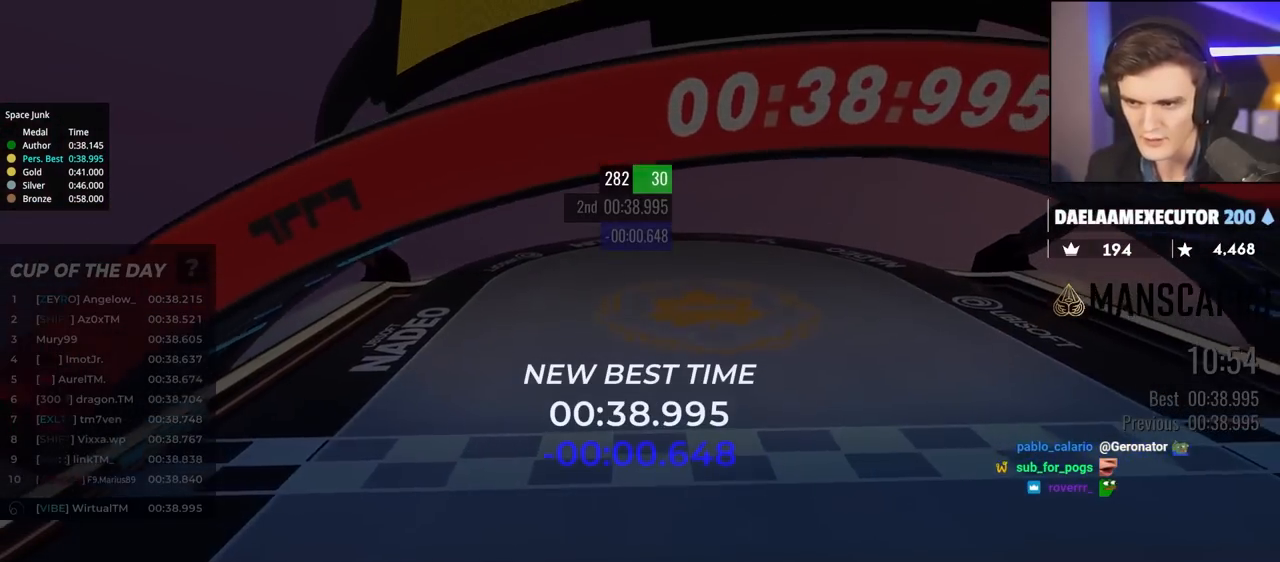
{"keys": ["up"], "events": []}